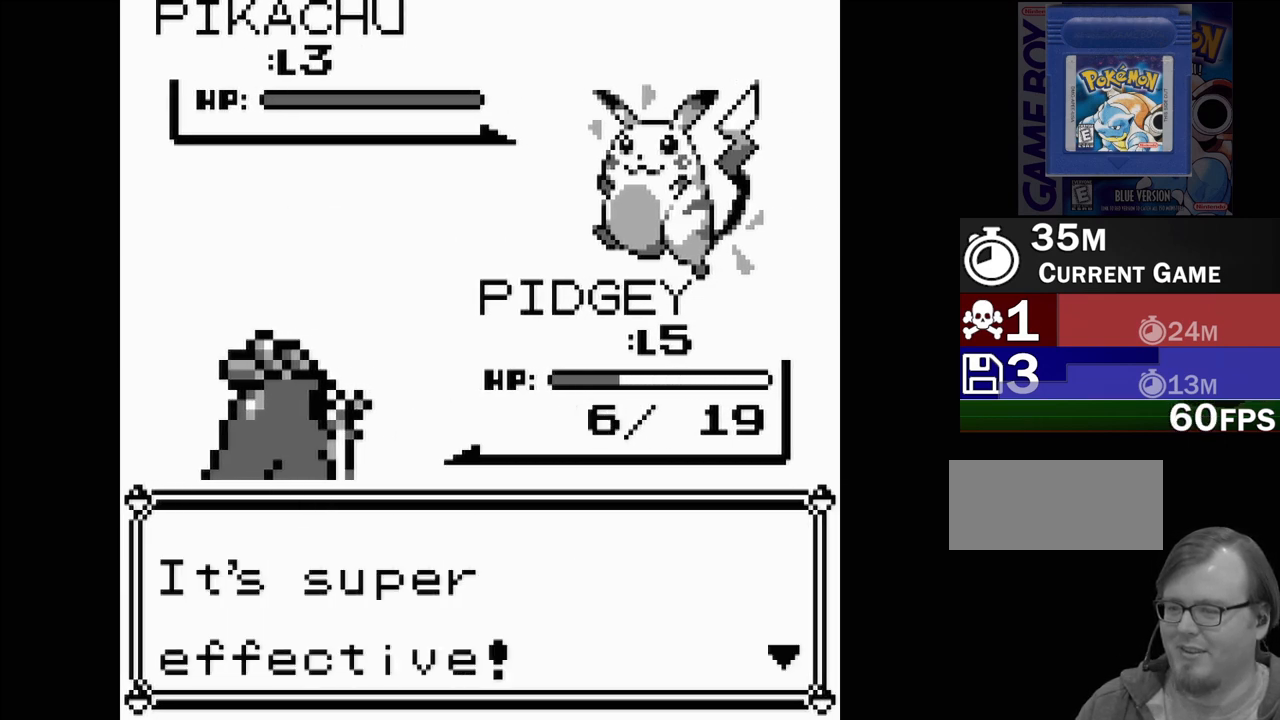
Gameplay with a controller (Nintendo layout); each line is a JSON object with the inputs held at the frame after it. "events" lists button and stick changes between this image and that frame as [ms after this image, input, new state], when the widget could be followed in between. Not read: L3 R3.
{"buttons": [], "events": [[167, "A", "down"], [283, "A", "up"]]}
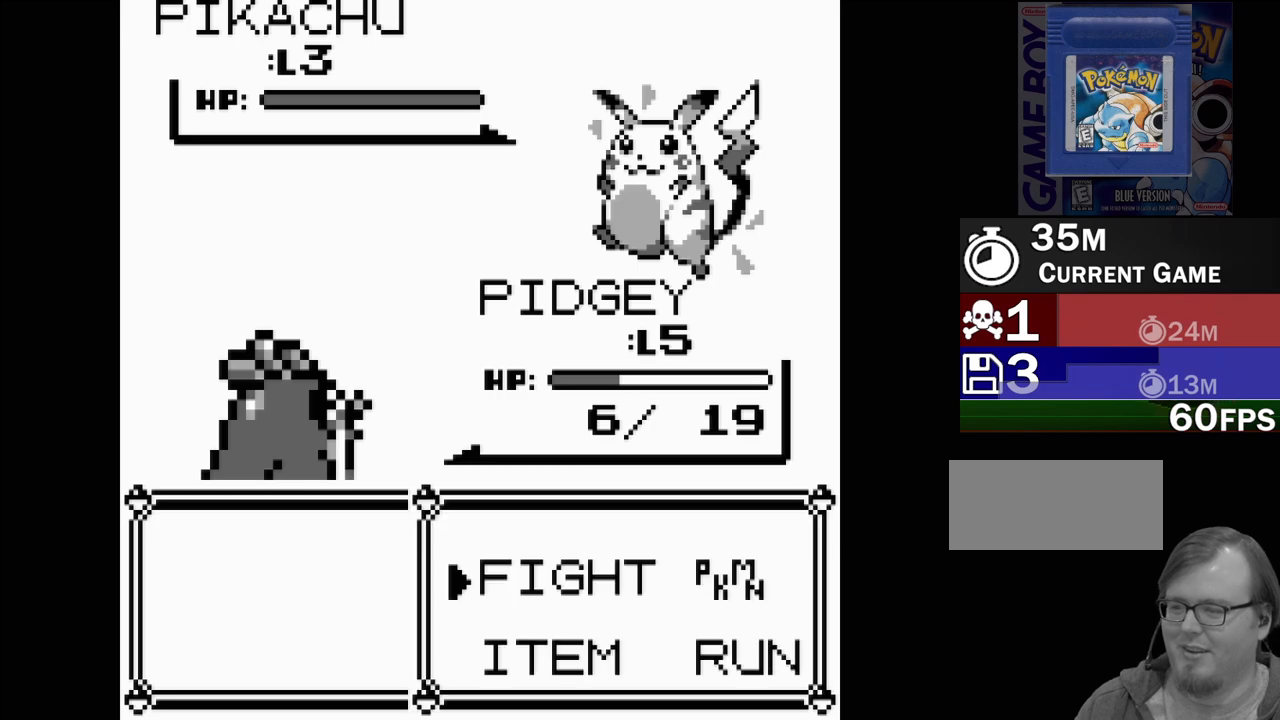
{"buttons": [], "events": []}
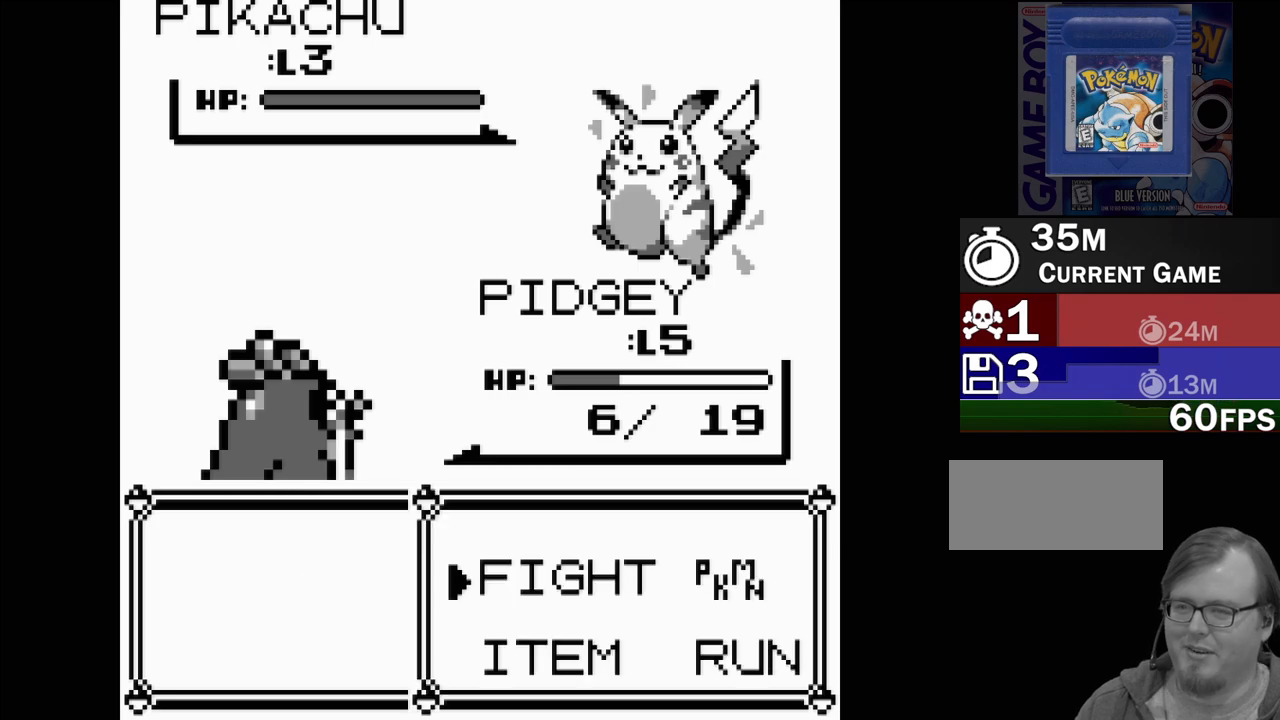
{"buttons": [], "events": [[333, "A", "down"], [467, "A", "up"]]}
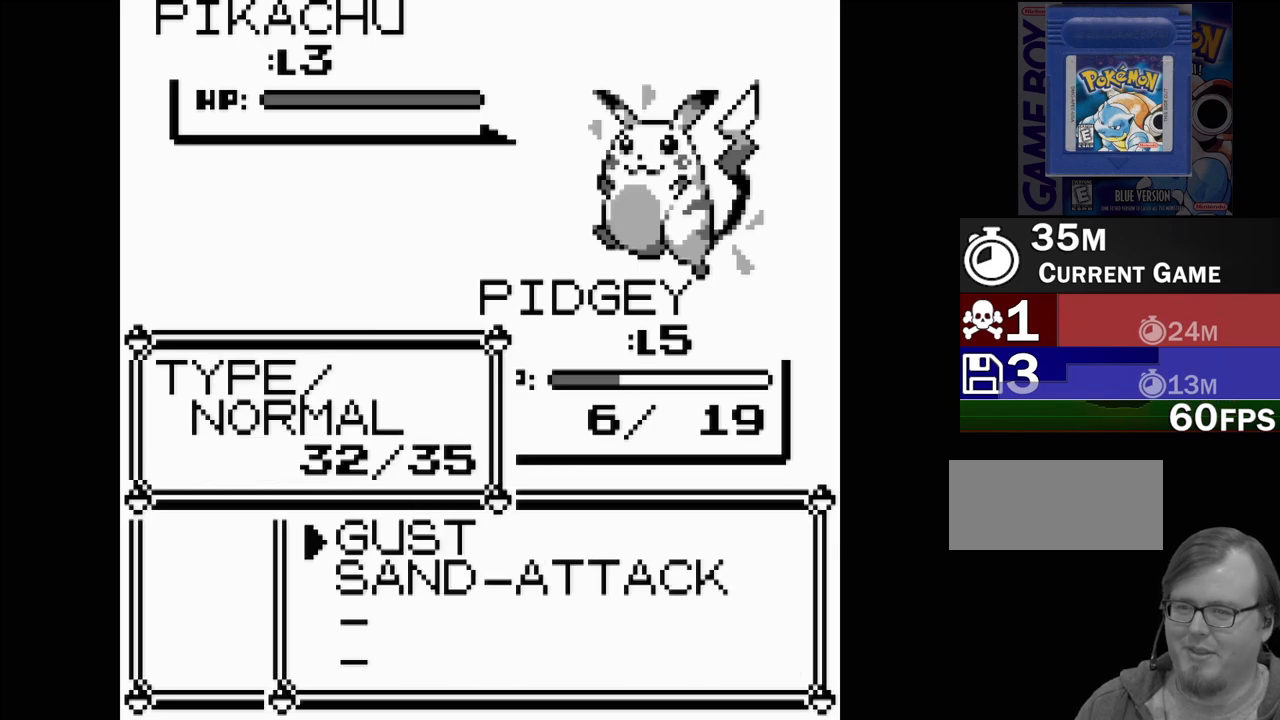
{"buttons": [], "events": []}
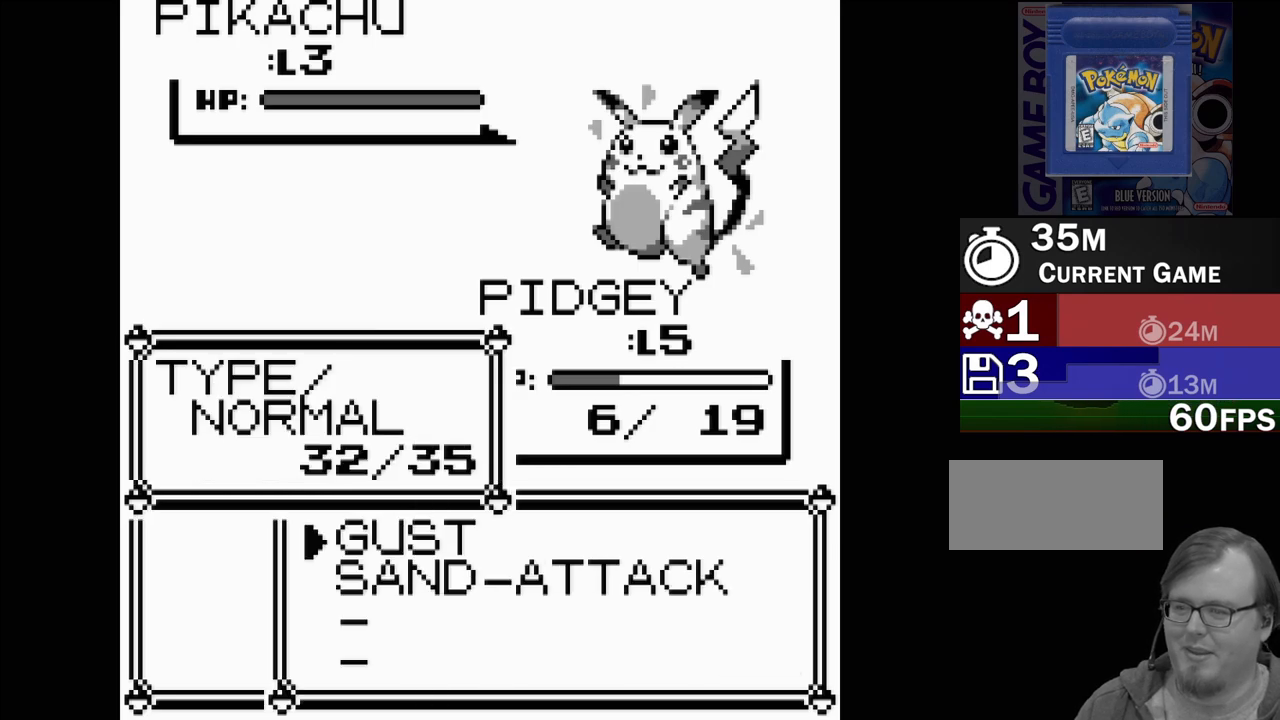
{"buttons": ["A"], "events": [[217, "A", "down"], [333, "A", "up"], [500, "A", "down"]]}
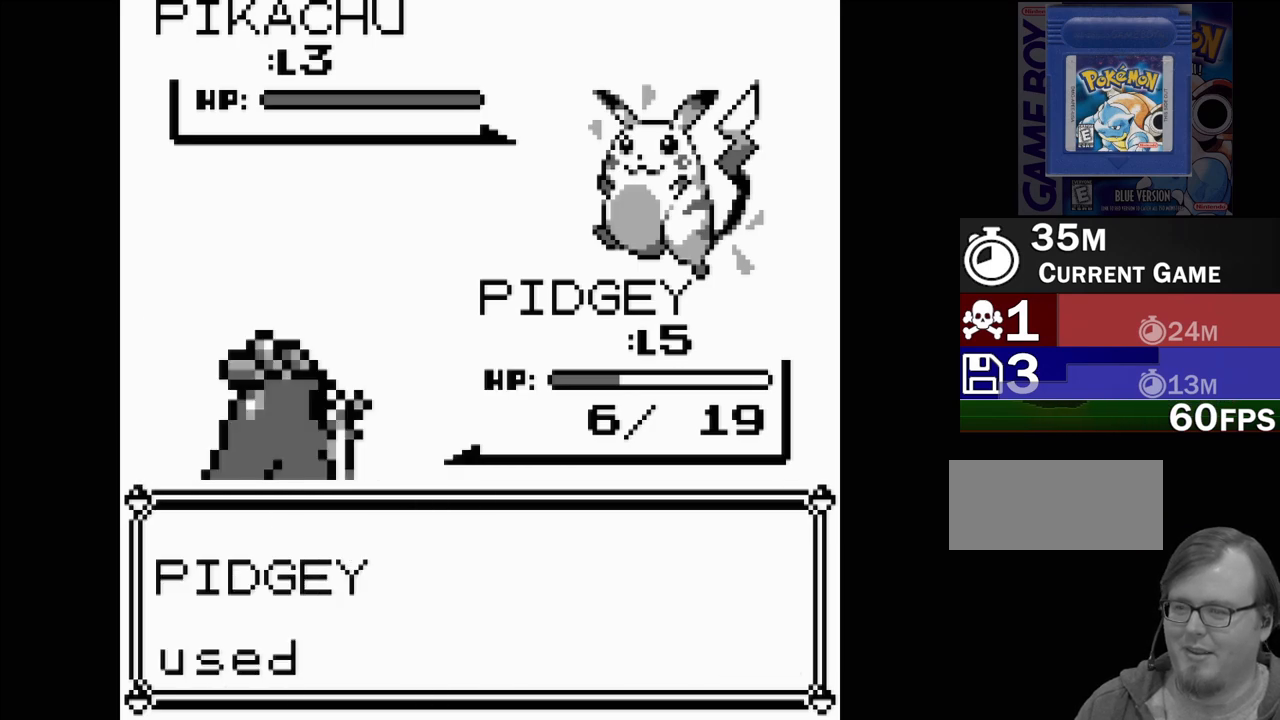
{"buttons": [], "events": [[83, "A", "up"], [183, "A", "down"], [283, "A", "up"], [350, "A", "down"], [467, "A", "up"]]}
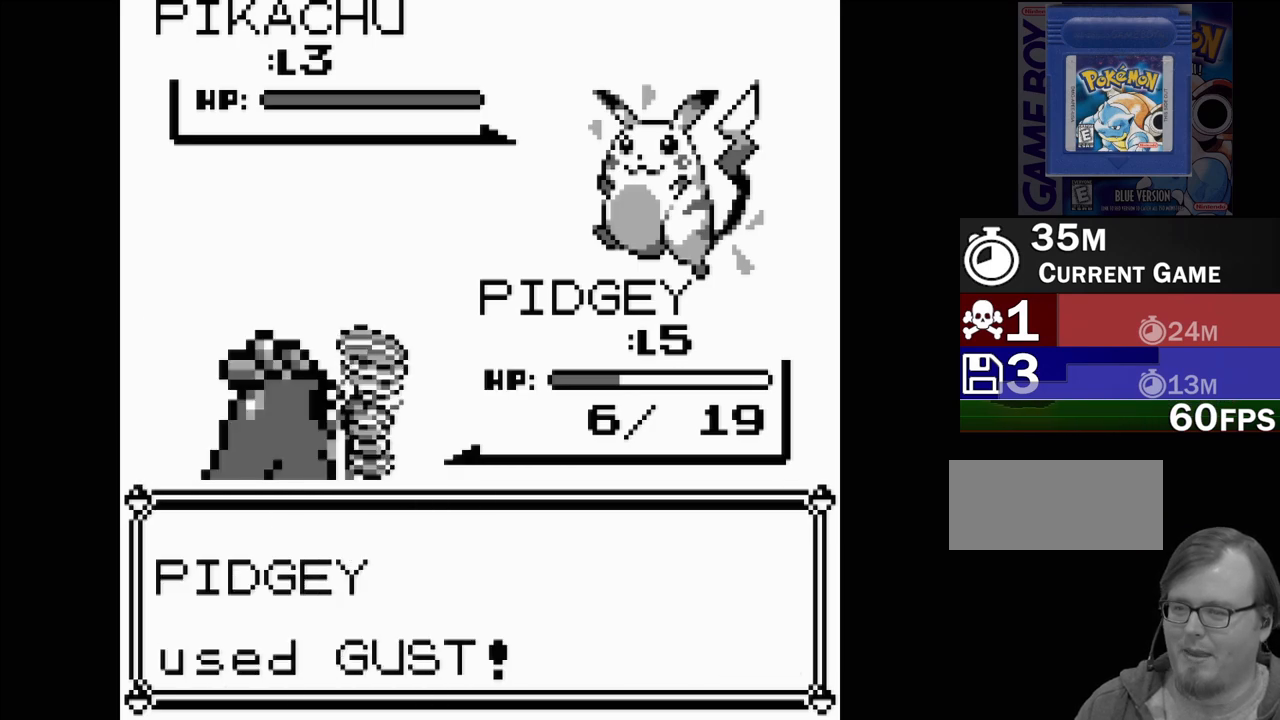
{"buttons": [], "events": [[33, "A", "down"], [167, "A", "up"]]}
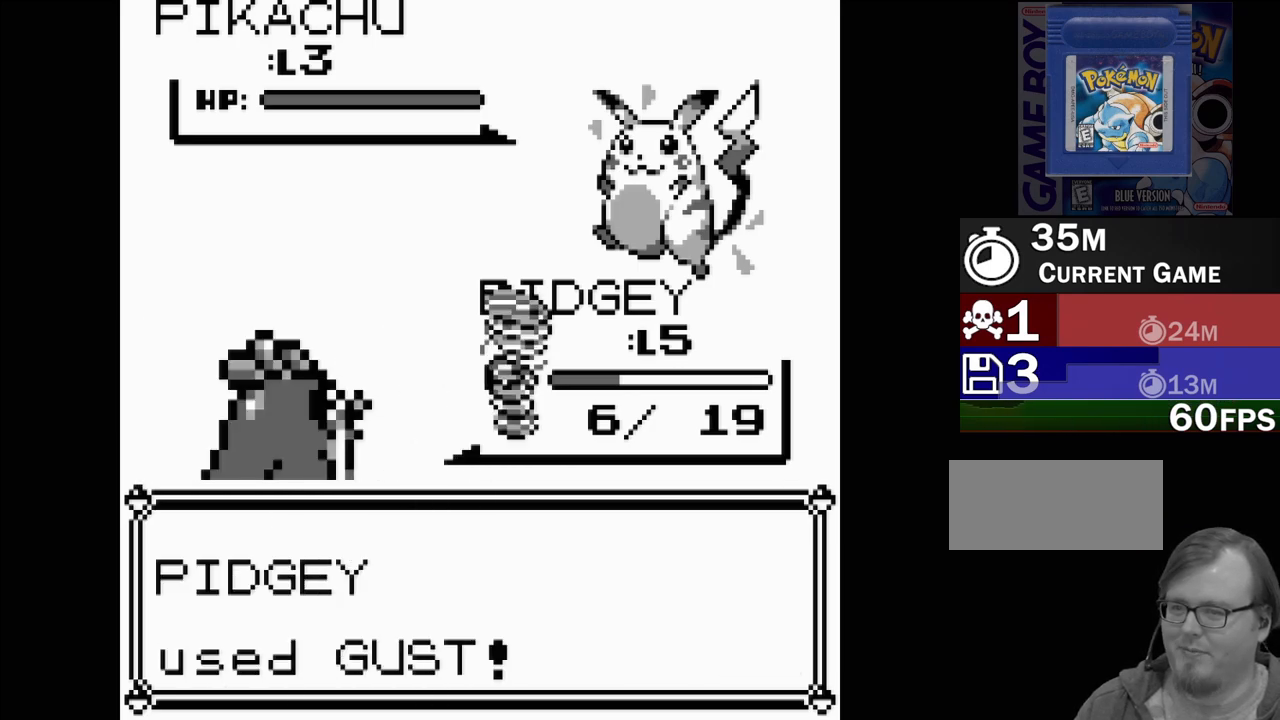
{"buttons": [], "events": []}
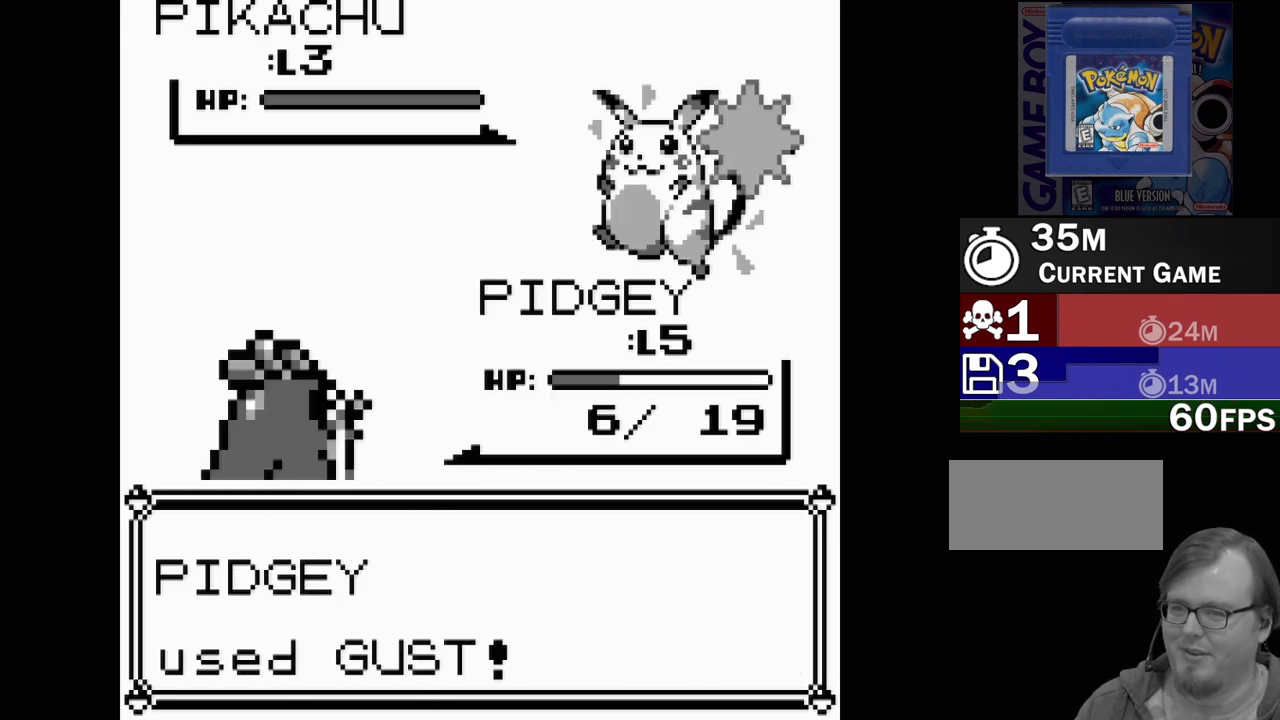
{"buttons": [], "events": []}
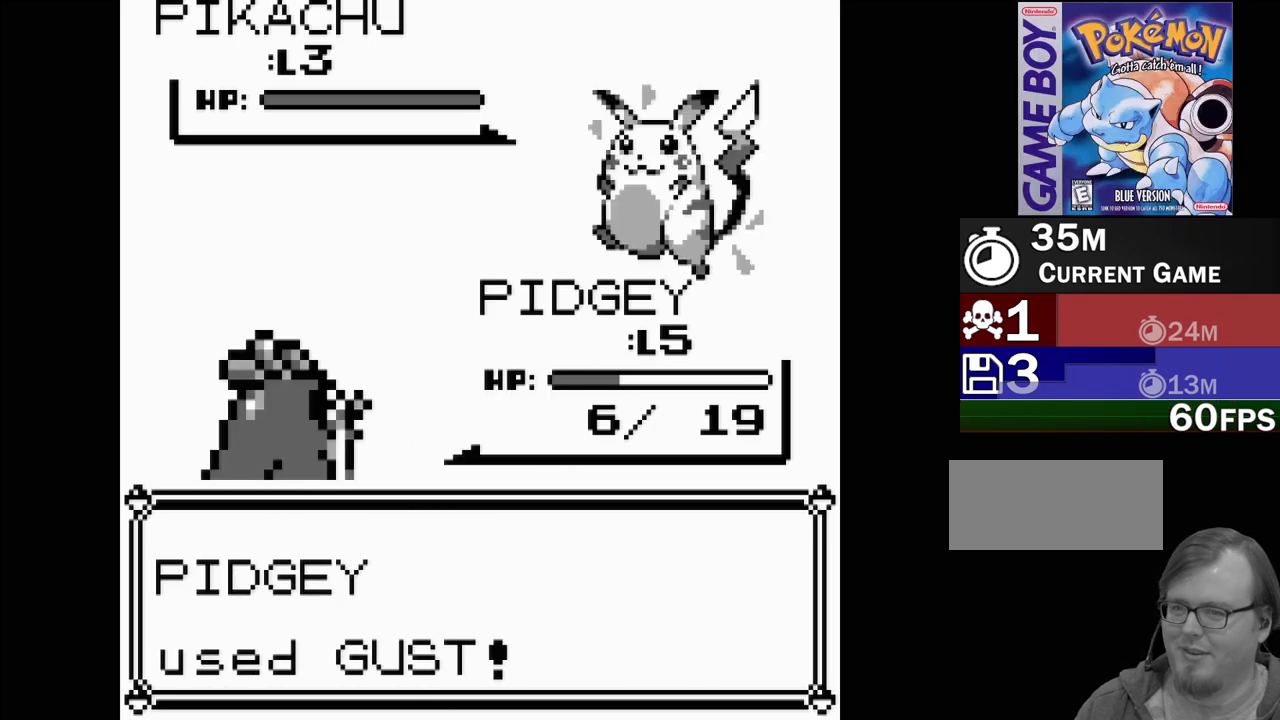
{"buttons": [], "events": []}
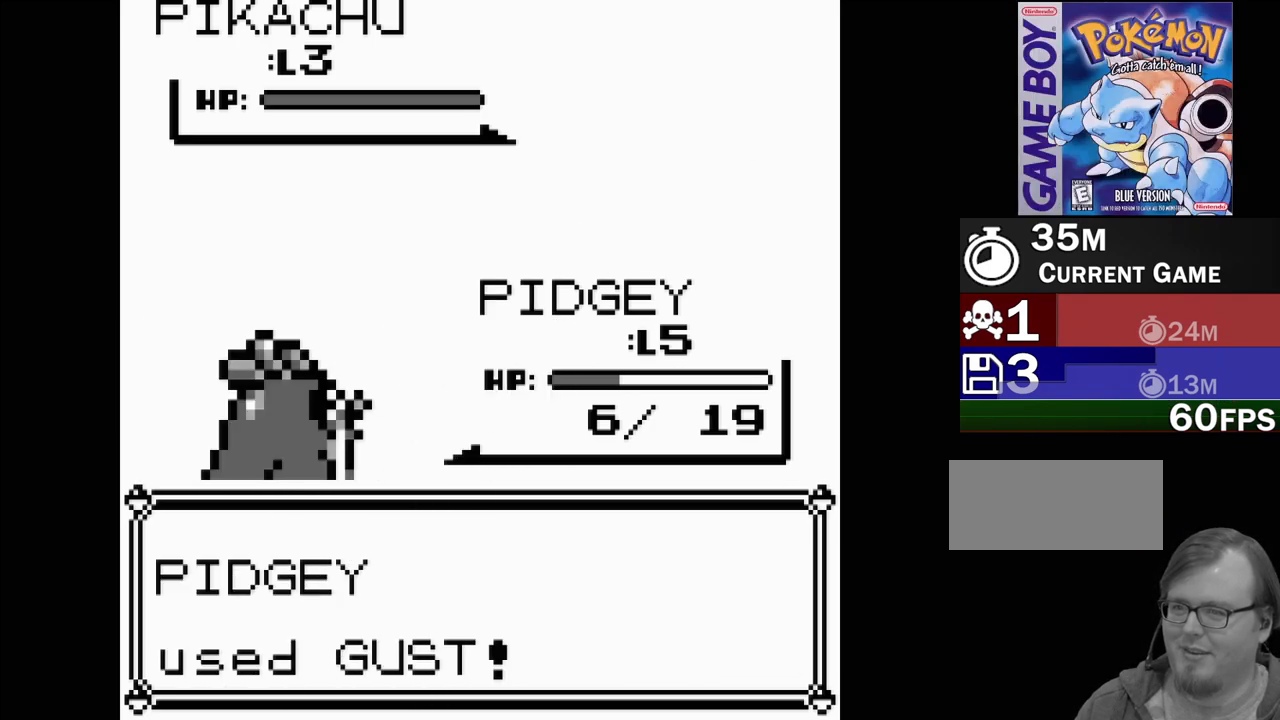
{"buttons": [], "events": []}
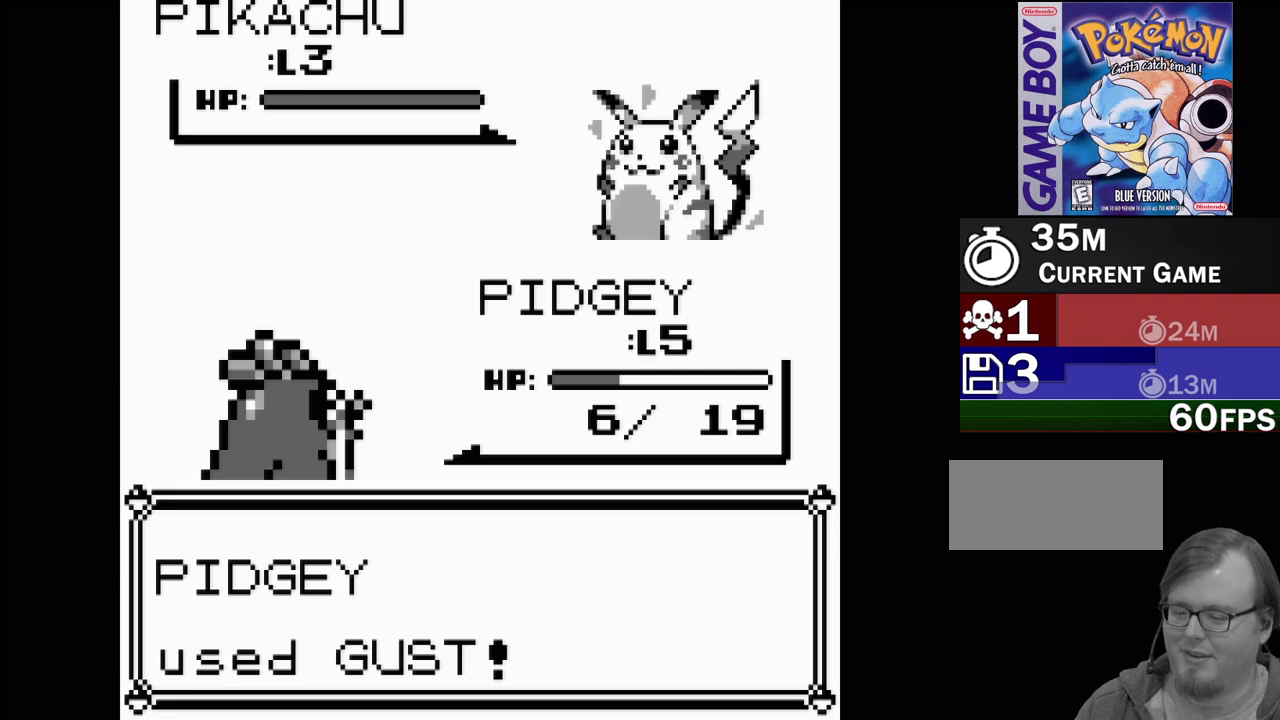
{"buttons": [], "events": []}
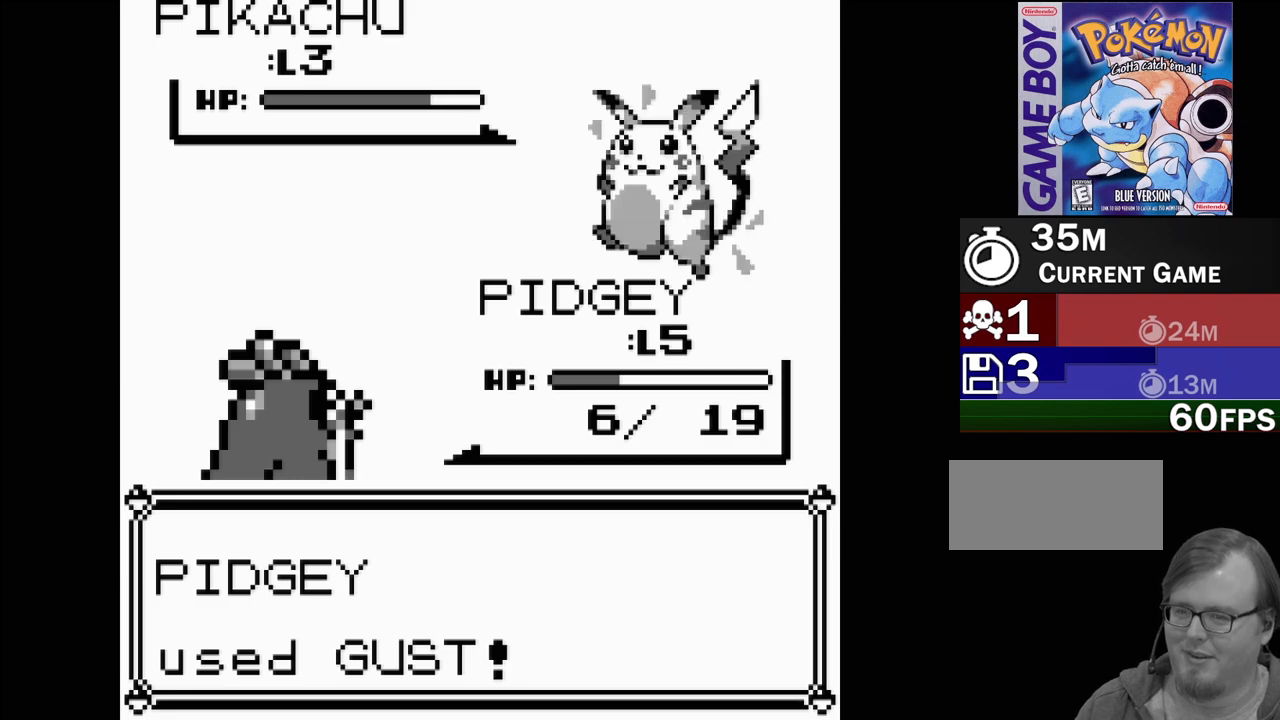
{"buttons": [], "events": []}
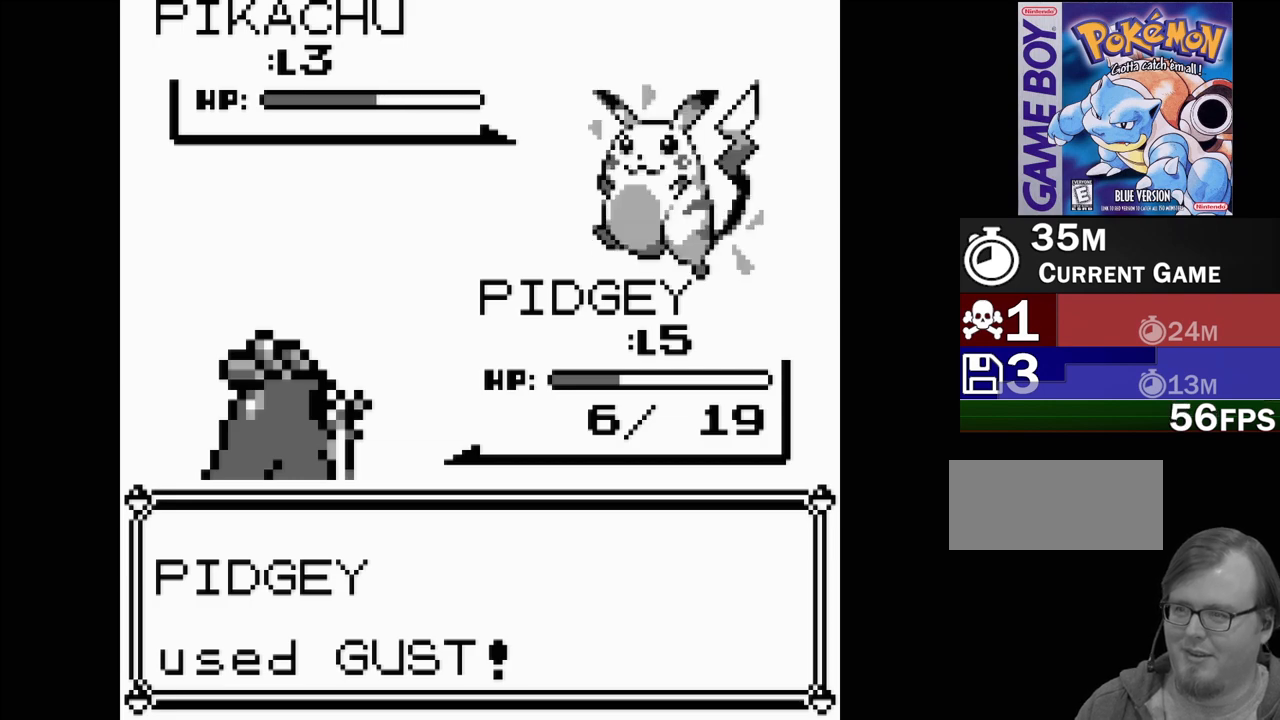
{"buttons": [], "events": []}
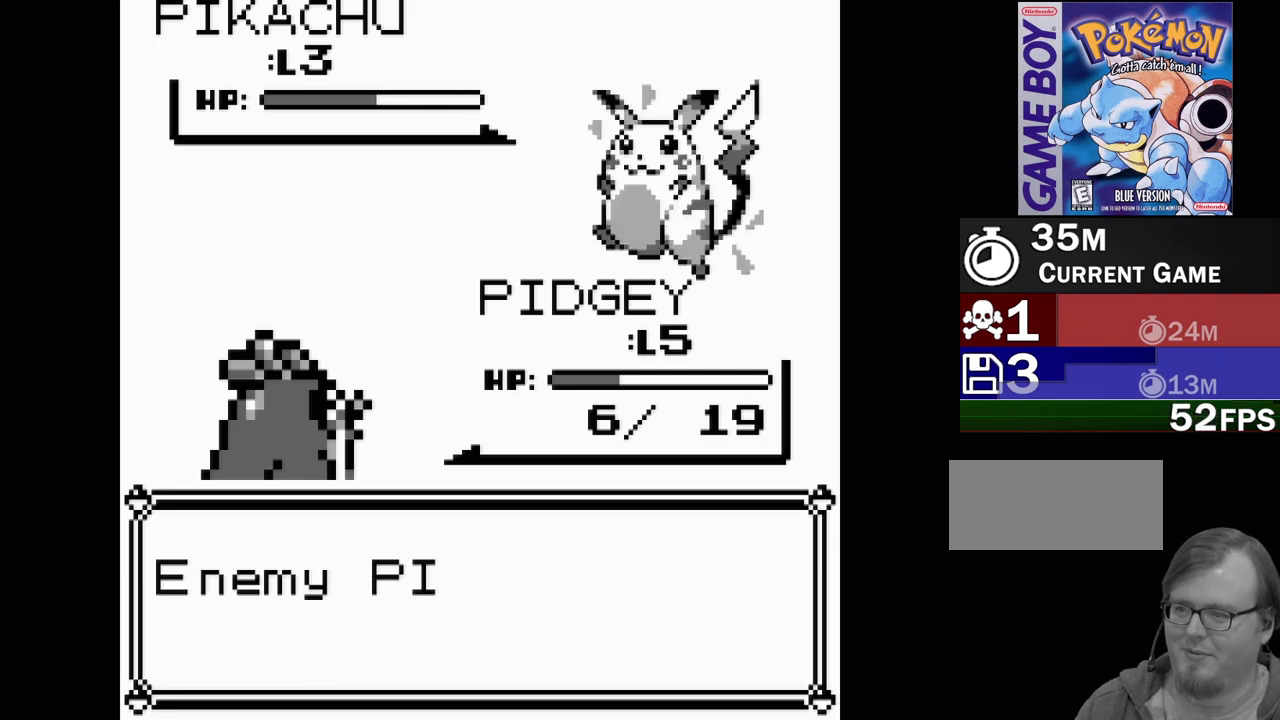
{"buttons": [], "events": []}
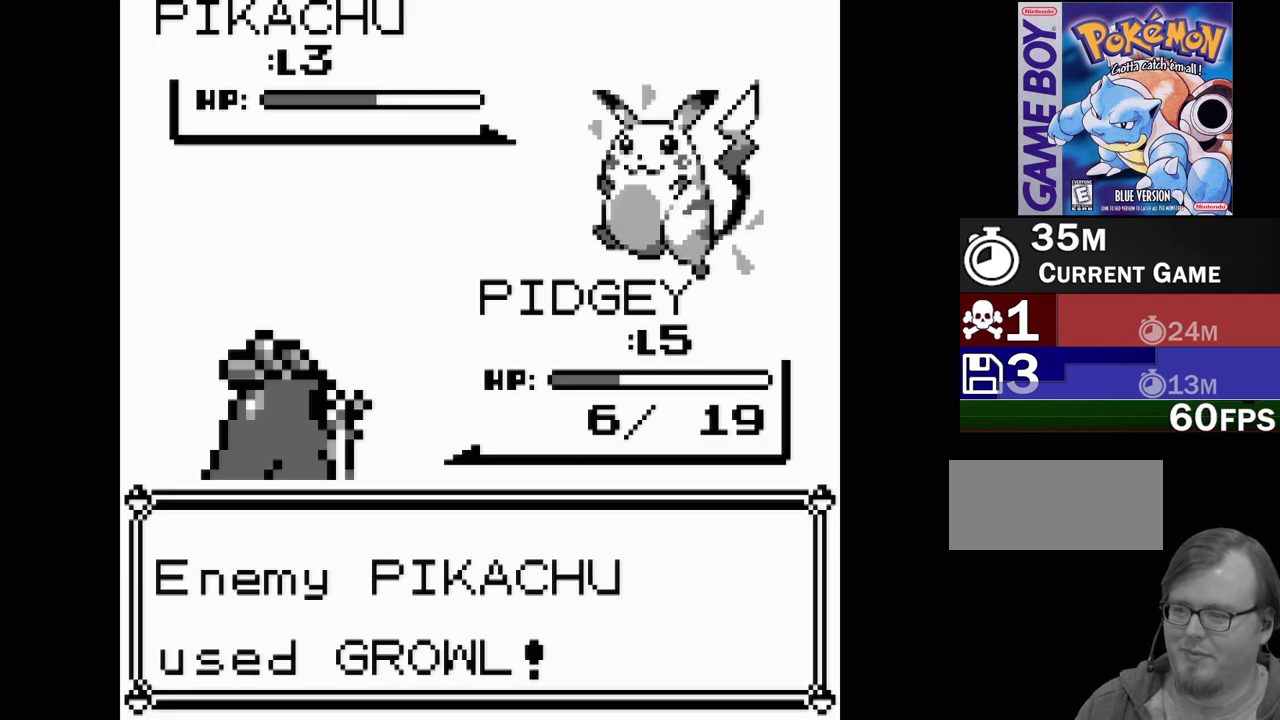
{"buttons": [], "events": [[83, "A", "down"], [233, "A", "up"]]}
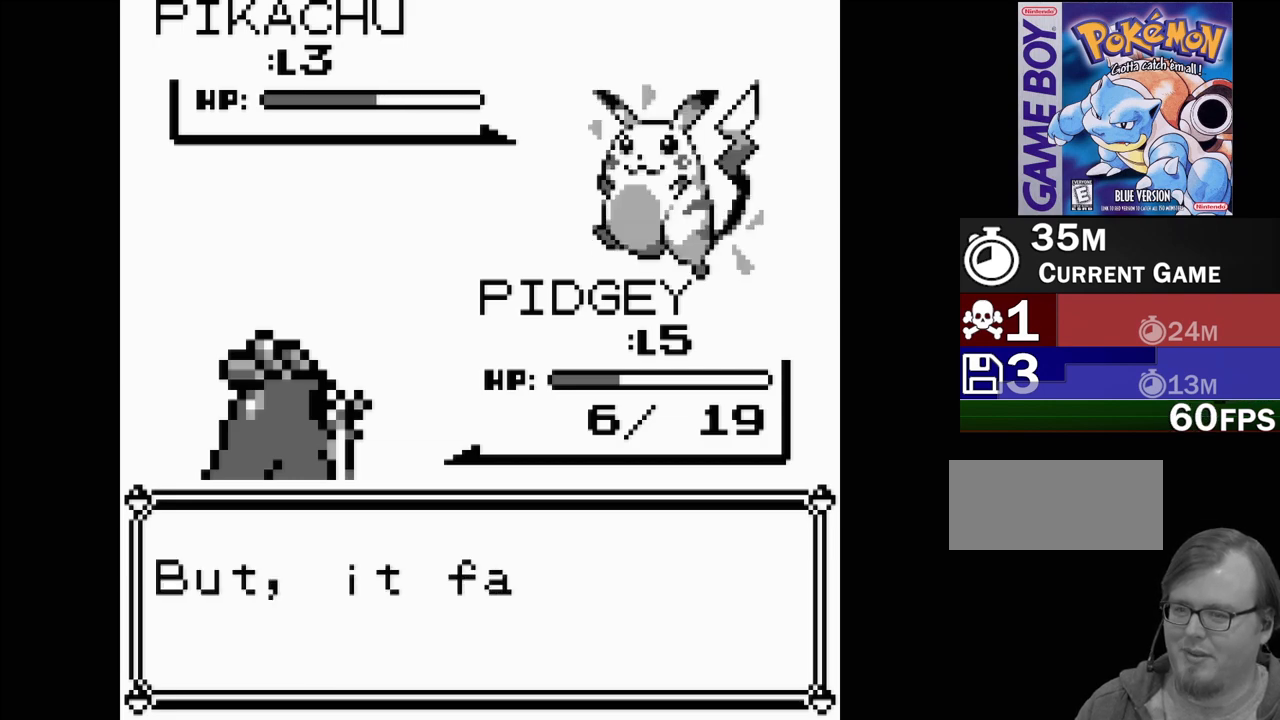
{"buttons": [], "events": [[383, "A", "down"], [483, "A", "up"]]}
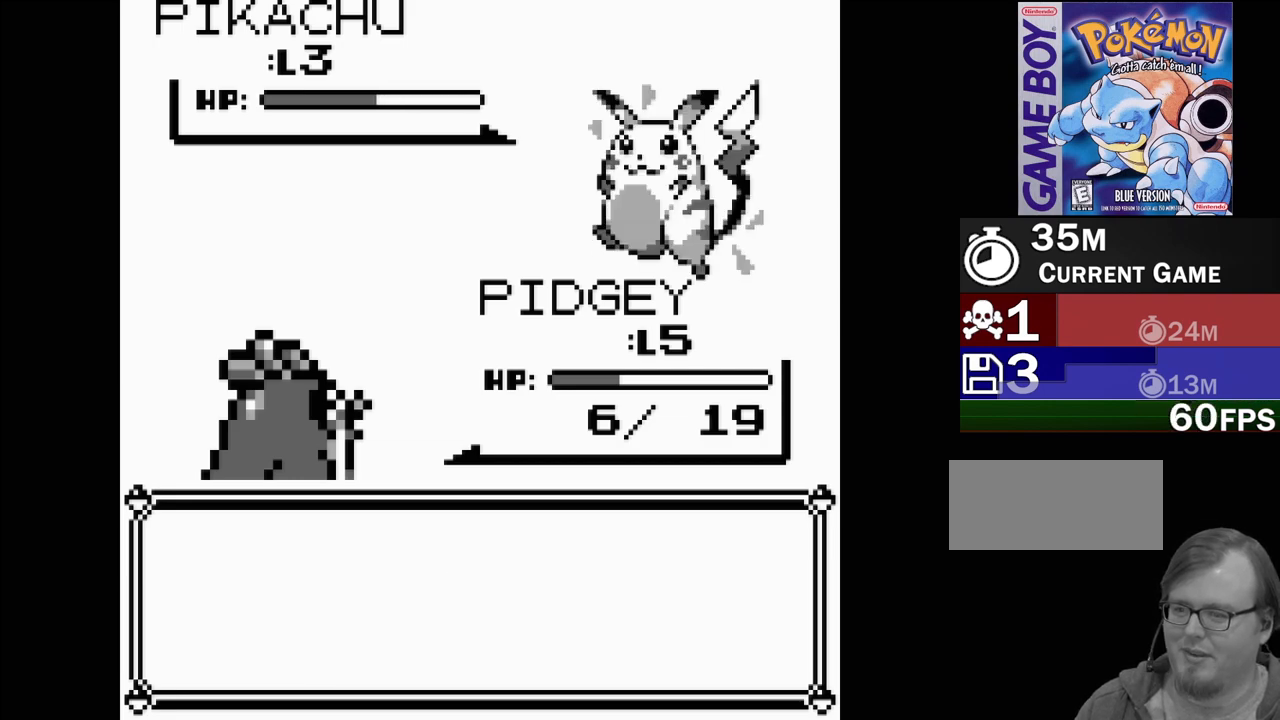
{"buttons": [], "events": []}
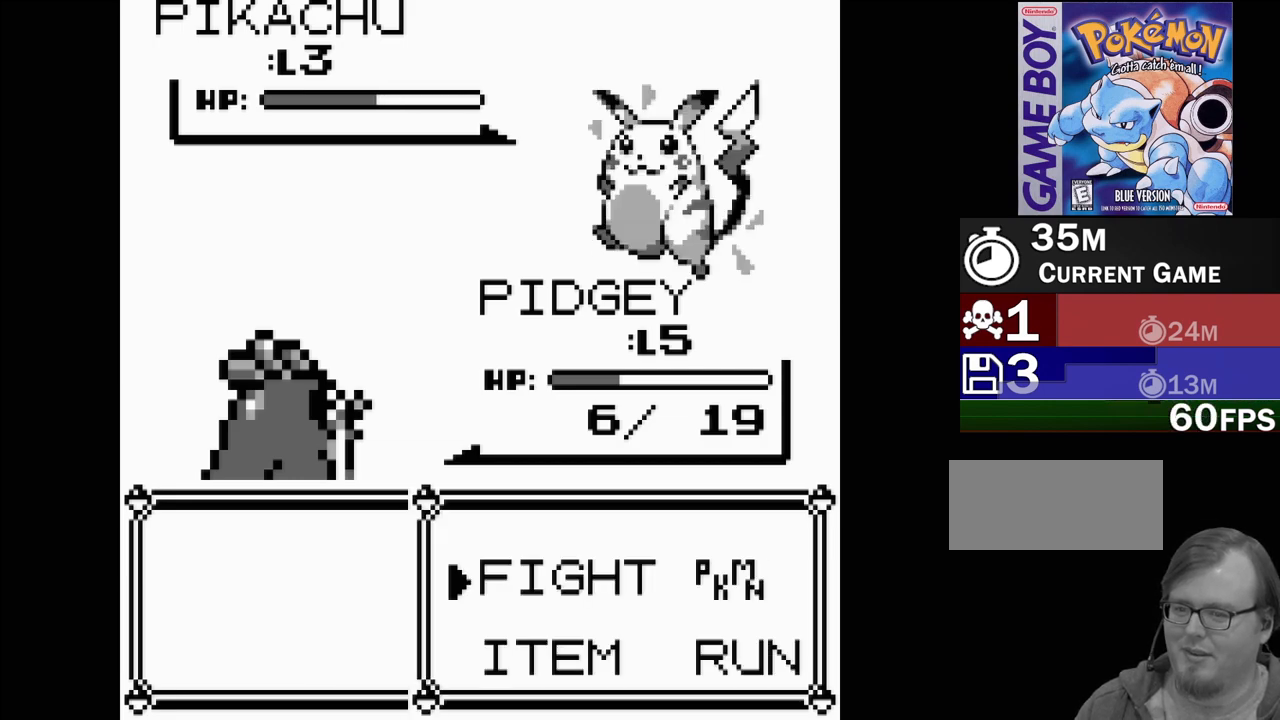
{"buttons": [], "events": [[50, "DPAD_DOWN", "down"], [133, "DPAD_DOWN", "up"], [150, "A", "down"], [283, "A", "up"]]}
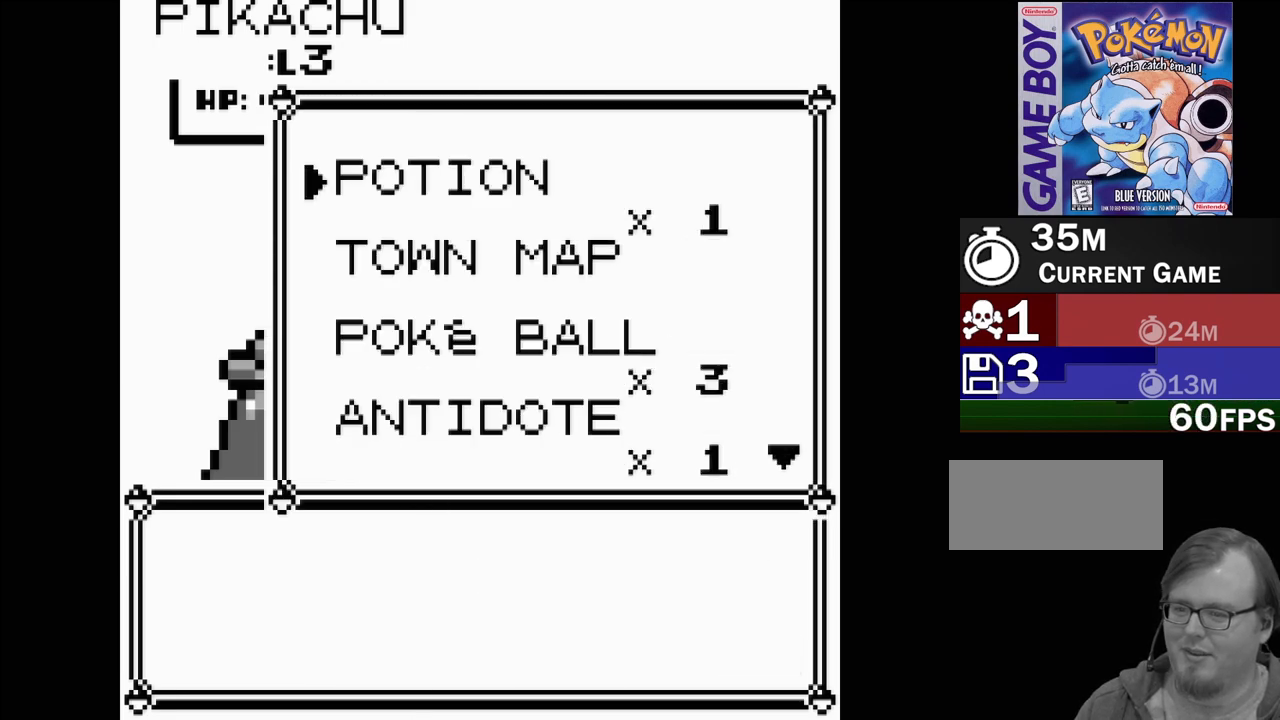
{"buttons": ["DPAD_DOWN"], "events": [[433, "DPAD_DOWN", "down"]]}
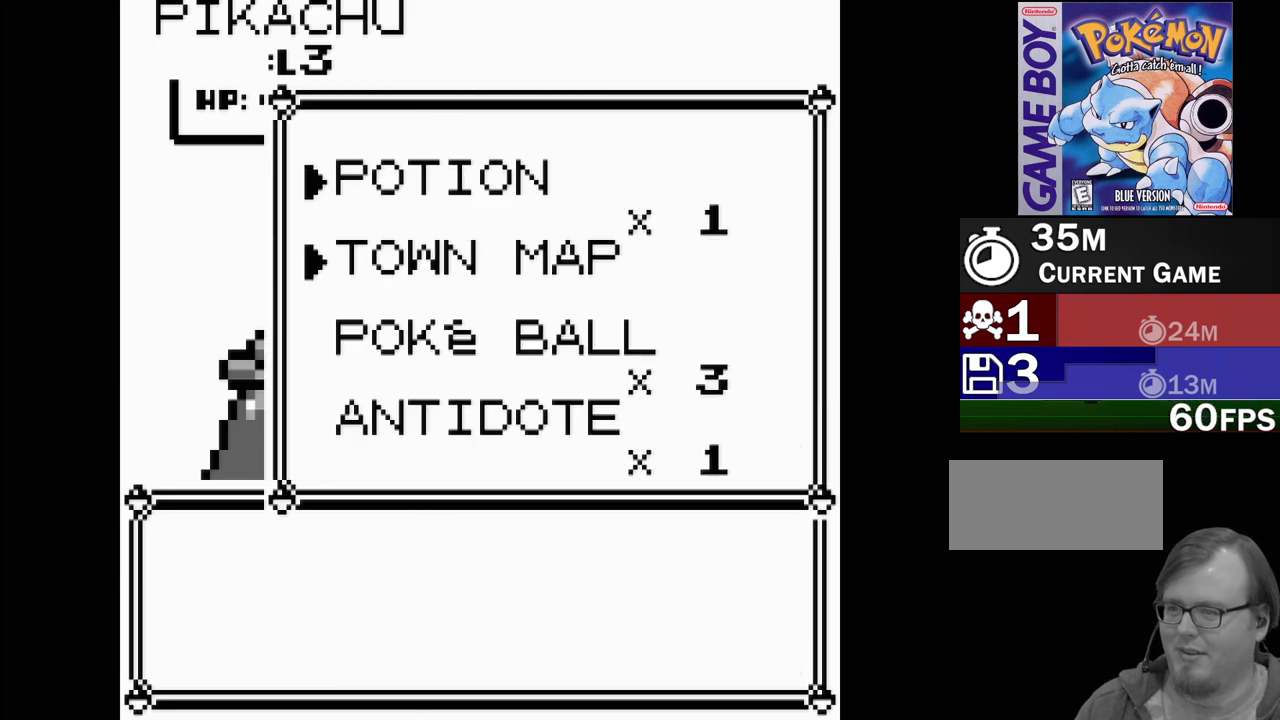
{"buttons": [], "events": [[17, "DPAD_DOWN", "up"], [400, "DPAD_DOWN", "down"], [500, "DPAD_DOWN", "up"]]}